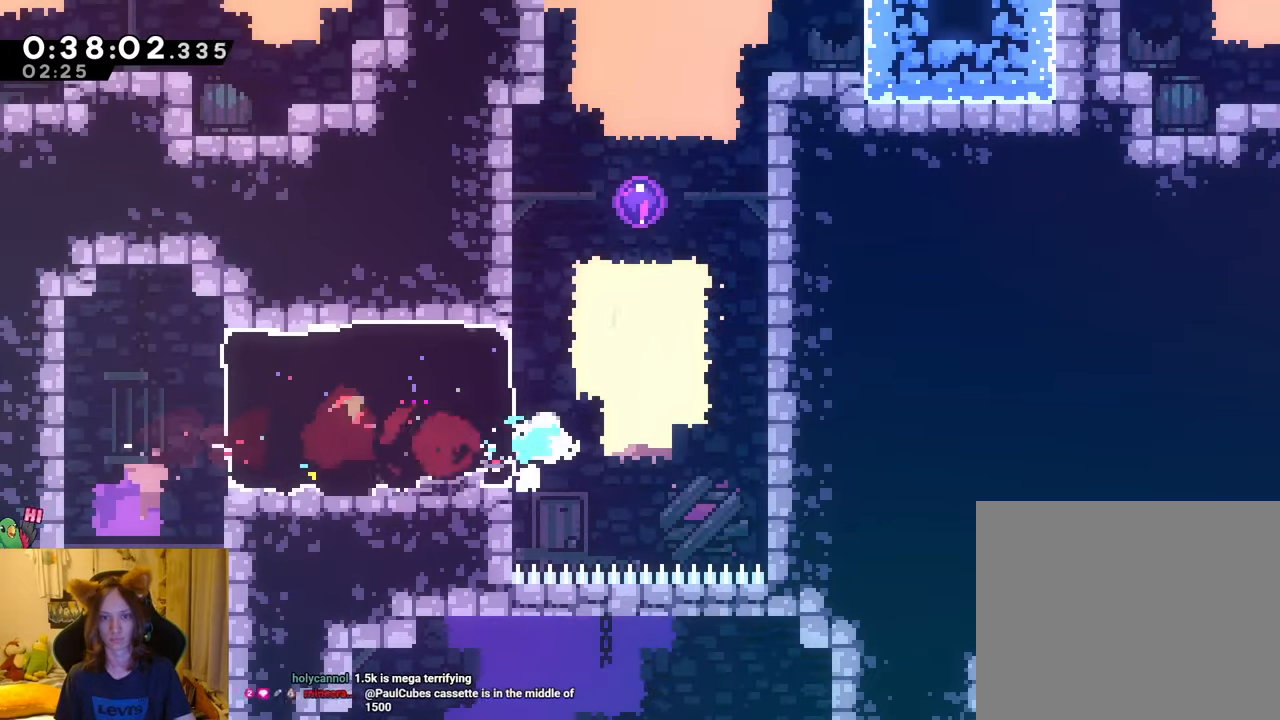
Gameplay with a controller (Nintendo layout); each line is a JSON object with the inputs held at the frame after it. "events" lists button and stick changes between this image and that frame as [ms after this image, input, new state], when the widget could be followed in between. Not read: HOME L1 L3 R3 START.
{"buttons": [], "left_stick": "up", "right_stick": "center", "events": [[66, "left_stick", "up"], [150, "Y", "down"], [250, "R1", "down"], [300, "Y", "up"], [367, "B", "up"], [483, "R1", "up"]]}
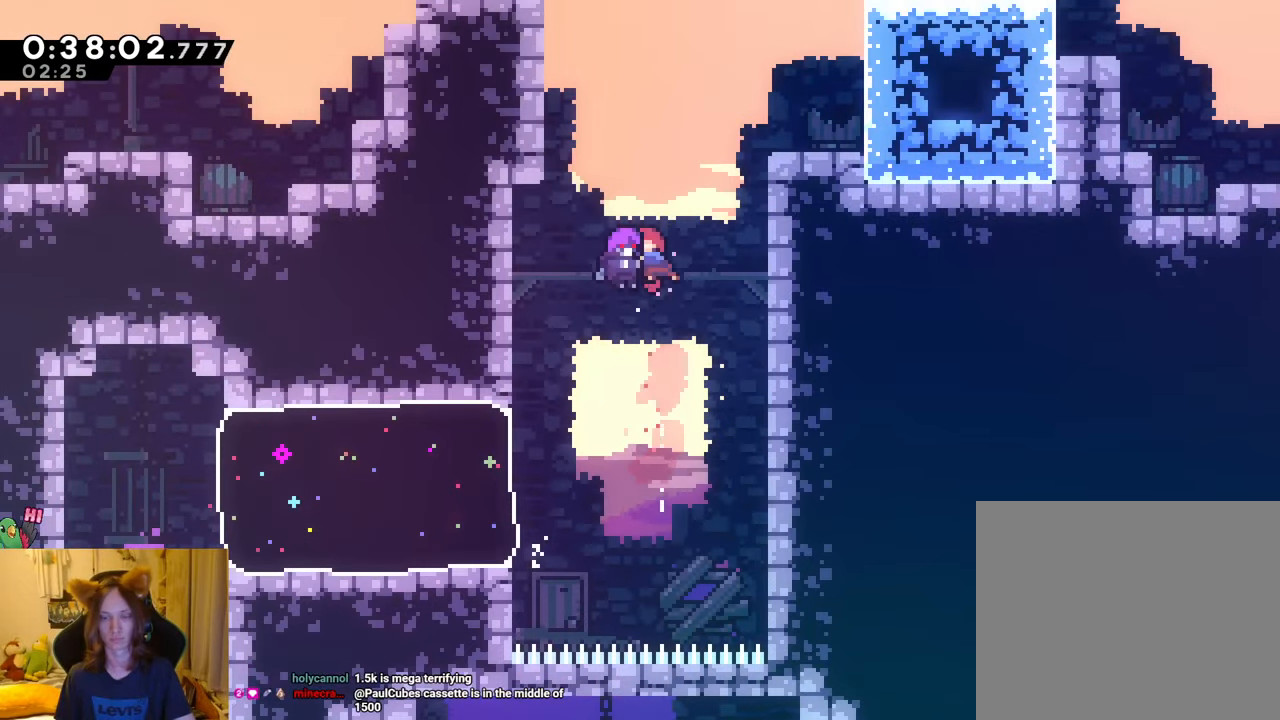
{"buttons": ["R1"], "left_stick": "center", "right_stick": "center", "events": [[50, "left_stick", "center"], [300, "B", "down"], [300, "R1", "down"], [434, "B", "up"]]}
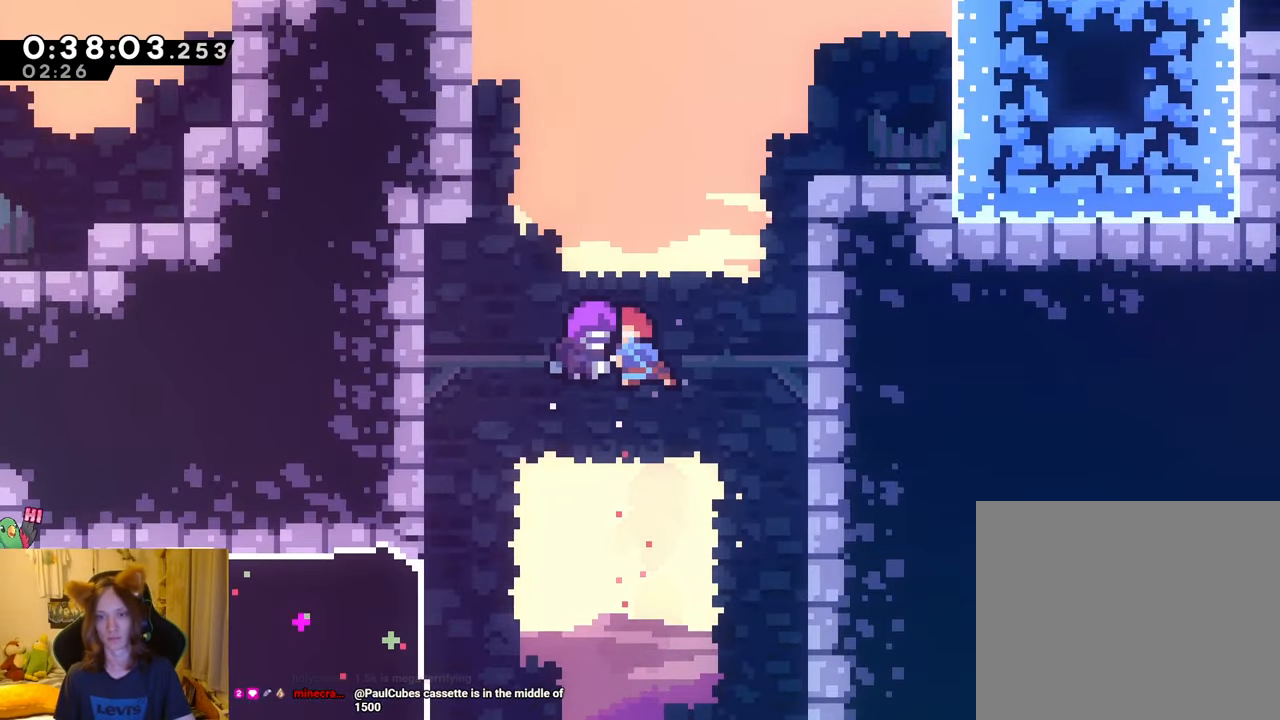
{"buttons": ["R1"], "left_stick": "center", "right_stick": "center", "events": [[16, "B", "down"], [100, "B", "up"], [200, "B", "down"], [300, "B", "up"], [417, "B", "down"], [467, "B", "up"]]}
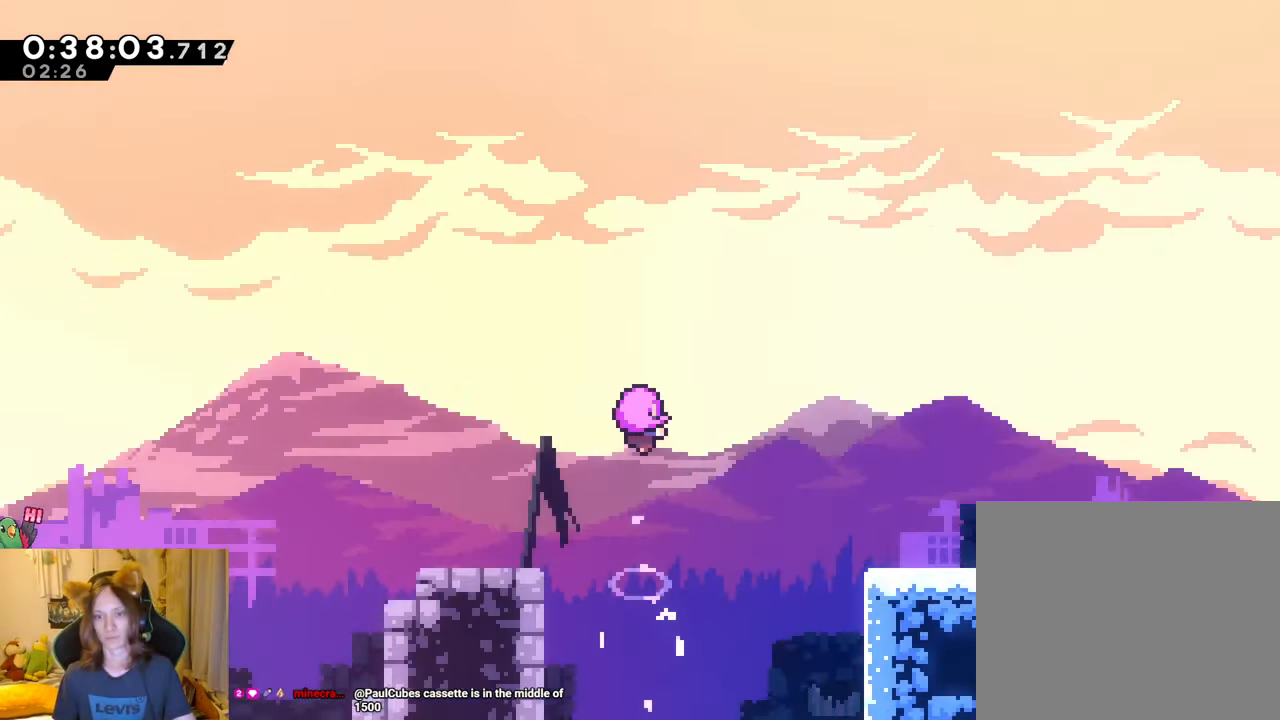
{"buttons": ["R1"], "left_stick": "center", "right_stick": "center", "events": [[67, "B", "down"], [150, "B", "up"], [250, "B", "down"], [317, "B", "up"], [417, "B", "down"], [501, "B", "up"]]}
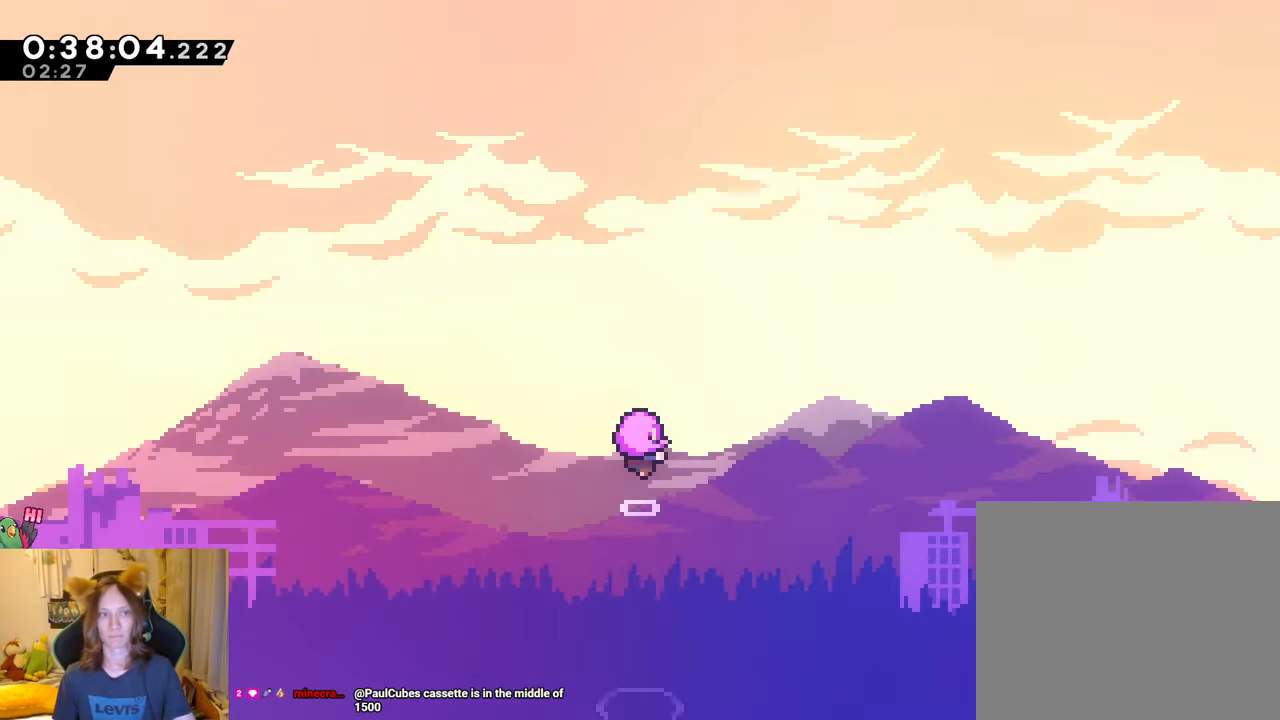
{"buttons": ["R1"], "left_stick": "center", "right_stick": "center", "events": [[83, "B", "down"], [150, "B", "up"], [250, "B", "down"], [333, "B", "up"], [450, "B", "down"], [500, "B", "up"]]}